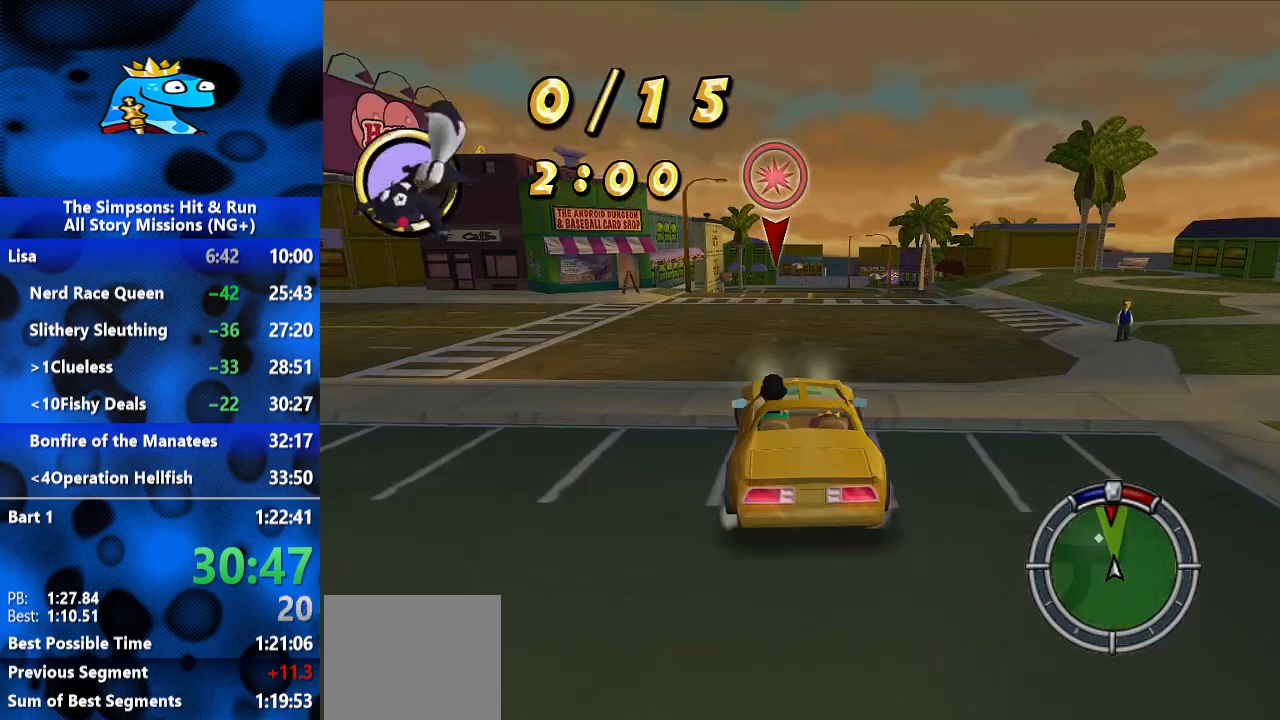
Gameplay with a controller (Xbox layout); each line is a JSON object with the inputs held at the frame after it (dt_ms = milliseconds from this image to that frame). "events" lists button and stick changes between this image and that frame as [ms after this image, input, new state], when the widget could be followed in between. Not read: L3 R2 R3.
{"dt_ms": 500, "buttons": [], "left_stick": "left", "right_stick": "center", "events": [[200, "right_stick", "down"], [433, "right_stick", "center"]]}
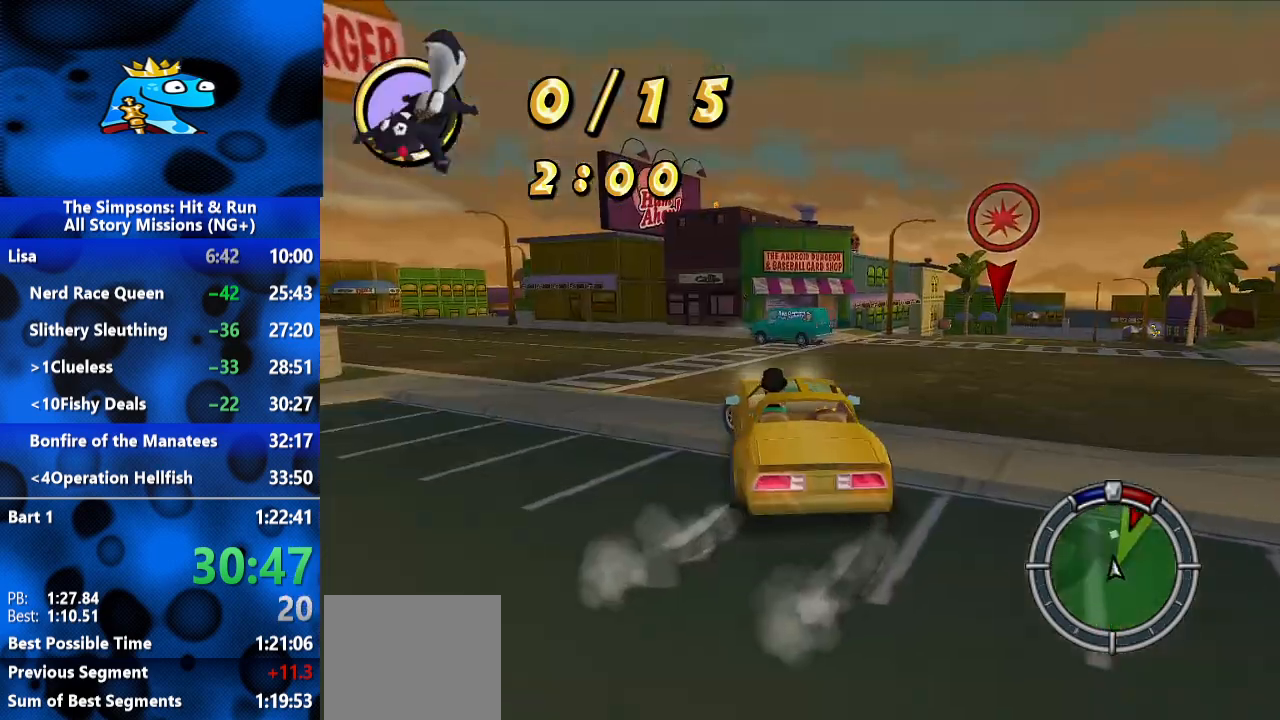
{"dt_ms": 500, "buttons": ["L2"], "left_stick": "left", "right_stick": "center", "events": [[467, "L2", "down"]]}
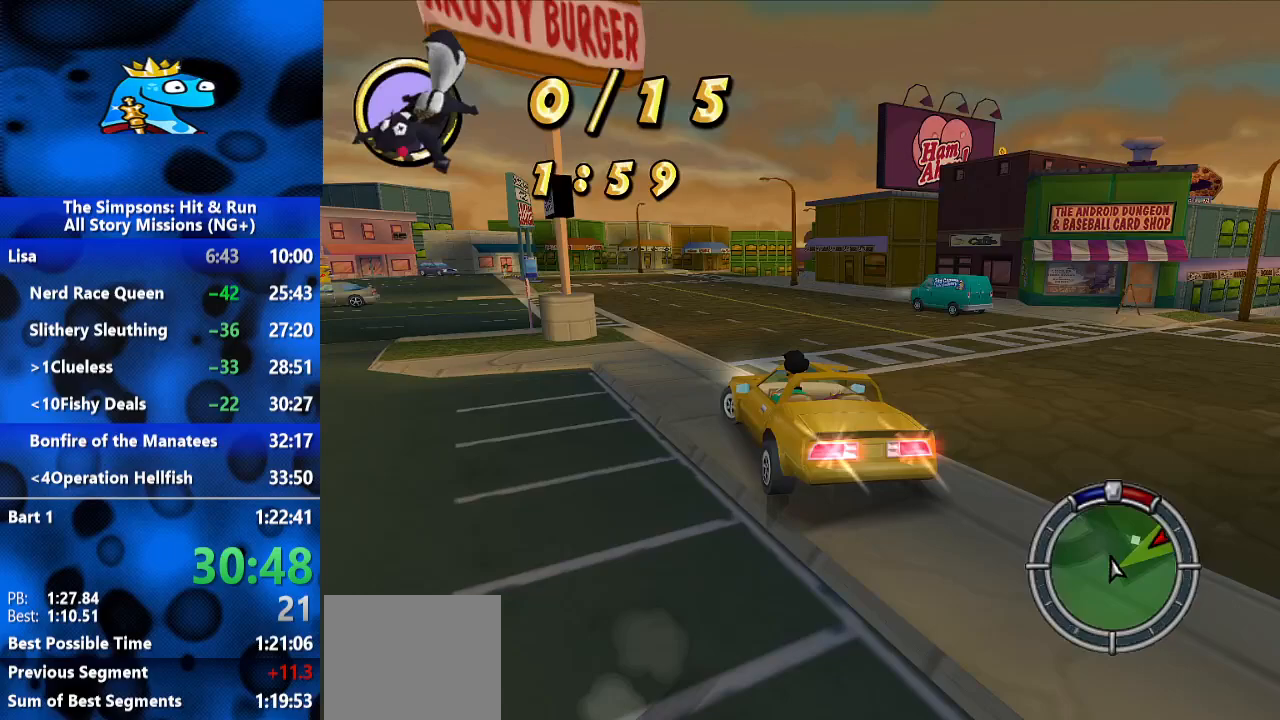
{"dt_ms": 500, "buttons": [], "left_stick": "center", "right_stick": "center", "events": [[100, "left_stick", "center"], [367, "left_stick", "right"], [400, "L2", "up"], [433, "left_stick", "center"]]}
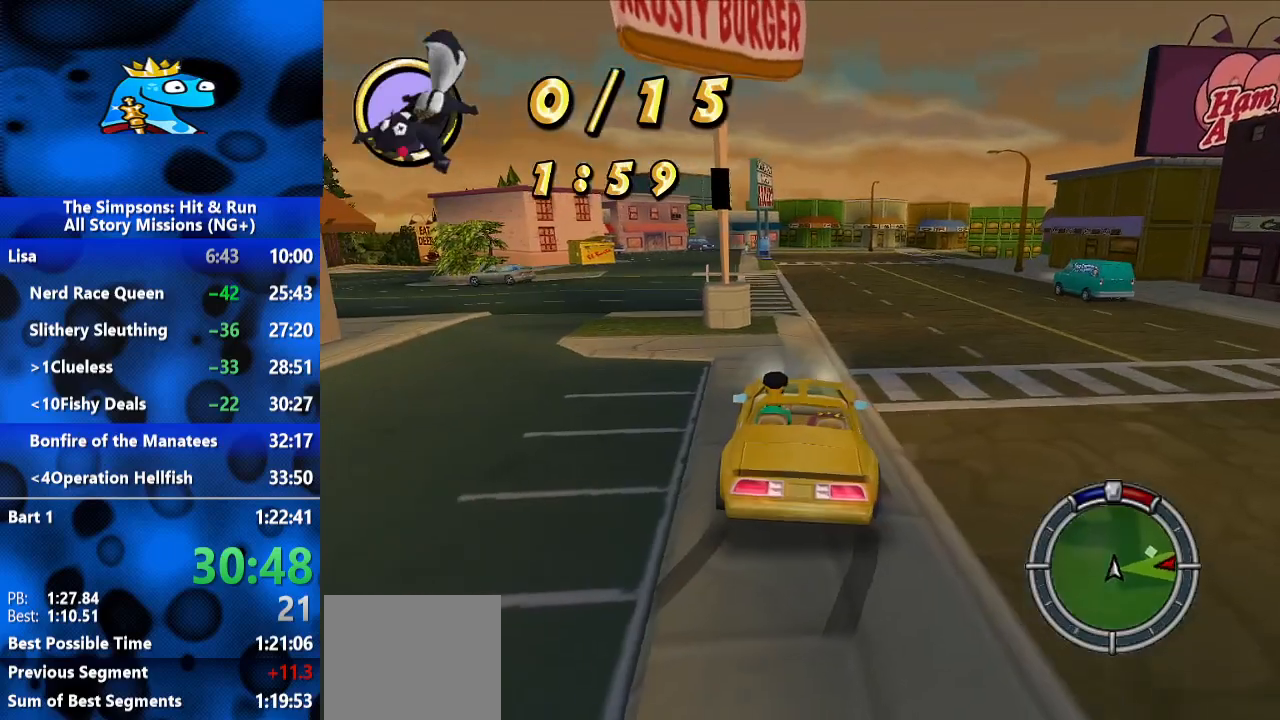
{"dt_ms": 500, "buttons": [], "left_stick": "center", "right_stick": "center", "events": [[67, "left_stick", "right"], [233, "left_stick", "center"]]}
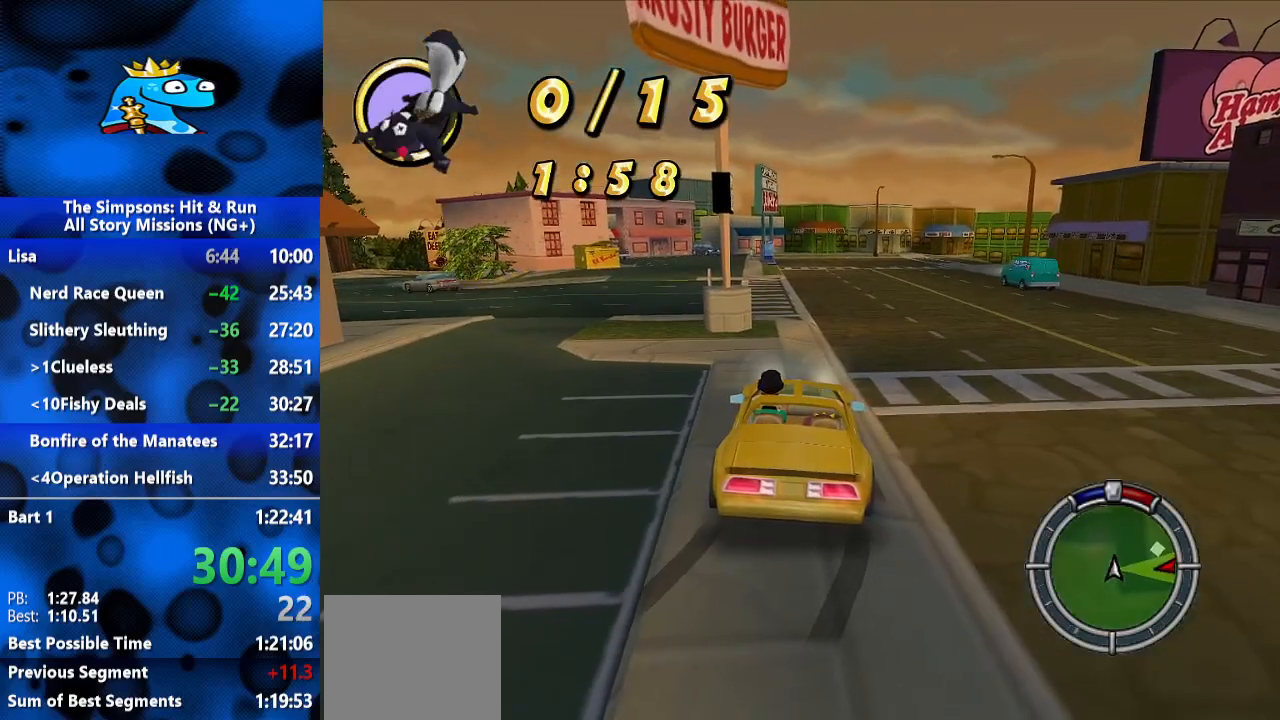
{"dt_ms": 500, "buttons": [], "left_stick": "center", "right_stick": "center", "events": []}
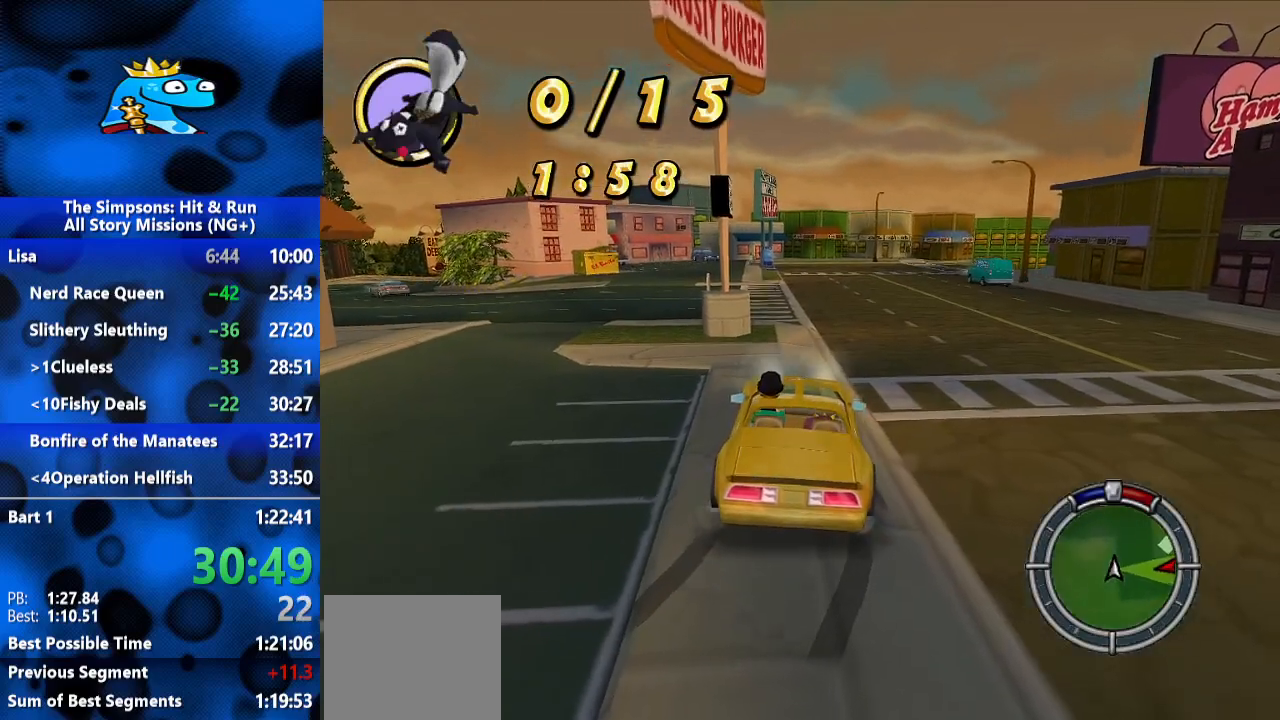
{"dt_ms": 500, "buttons": [], "left_stick": "center", "right_stick": "center", "events": []}
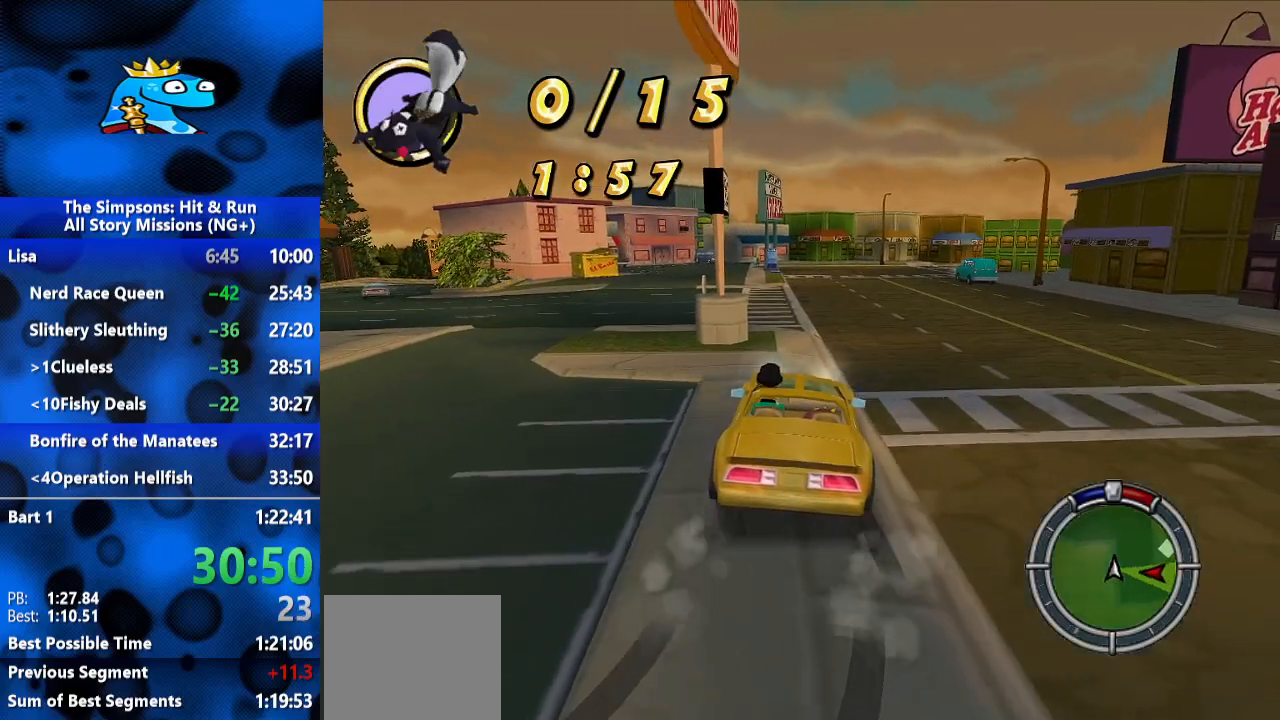
{"dt_ms": 500, "buttons": [], "left_stick": "center", "right_stick": "center", "events": []}
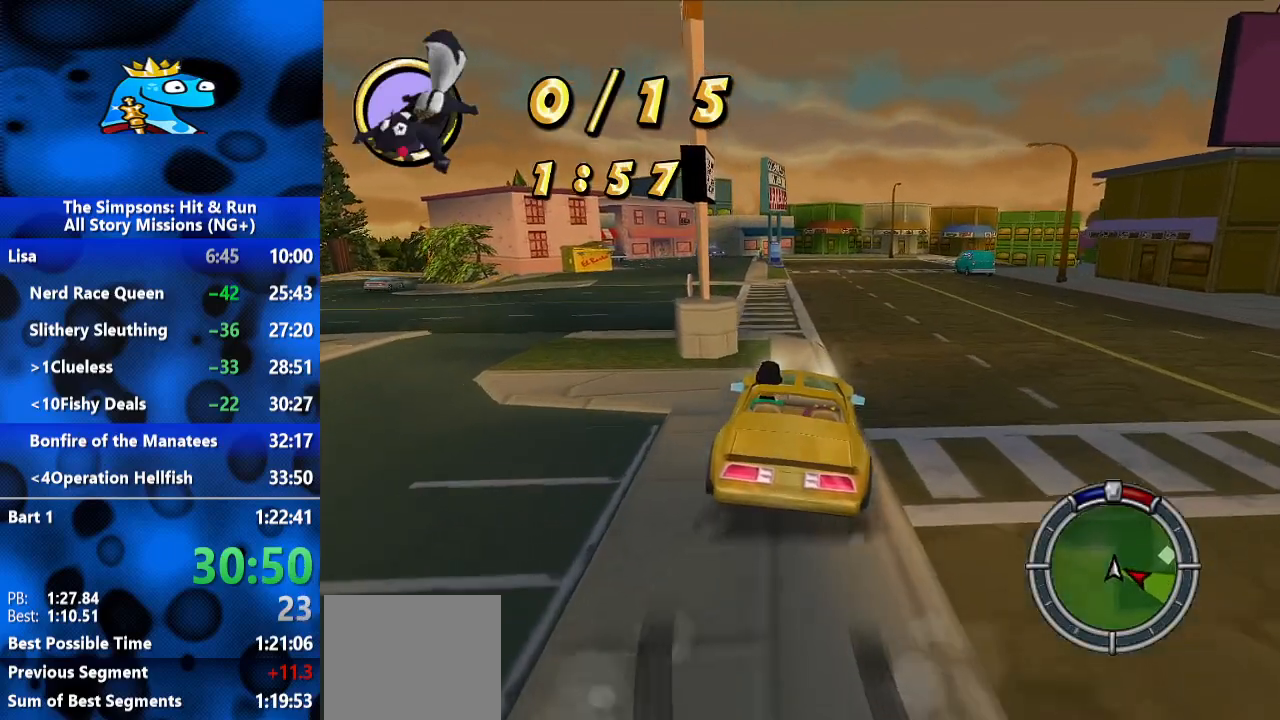
{"dt_ms": 500, "buttons": [], "left_stick": "center", "right_stick": "center", "events": []}
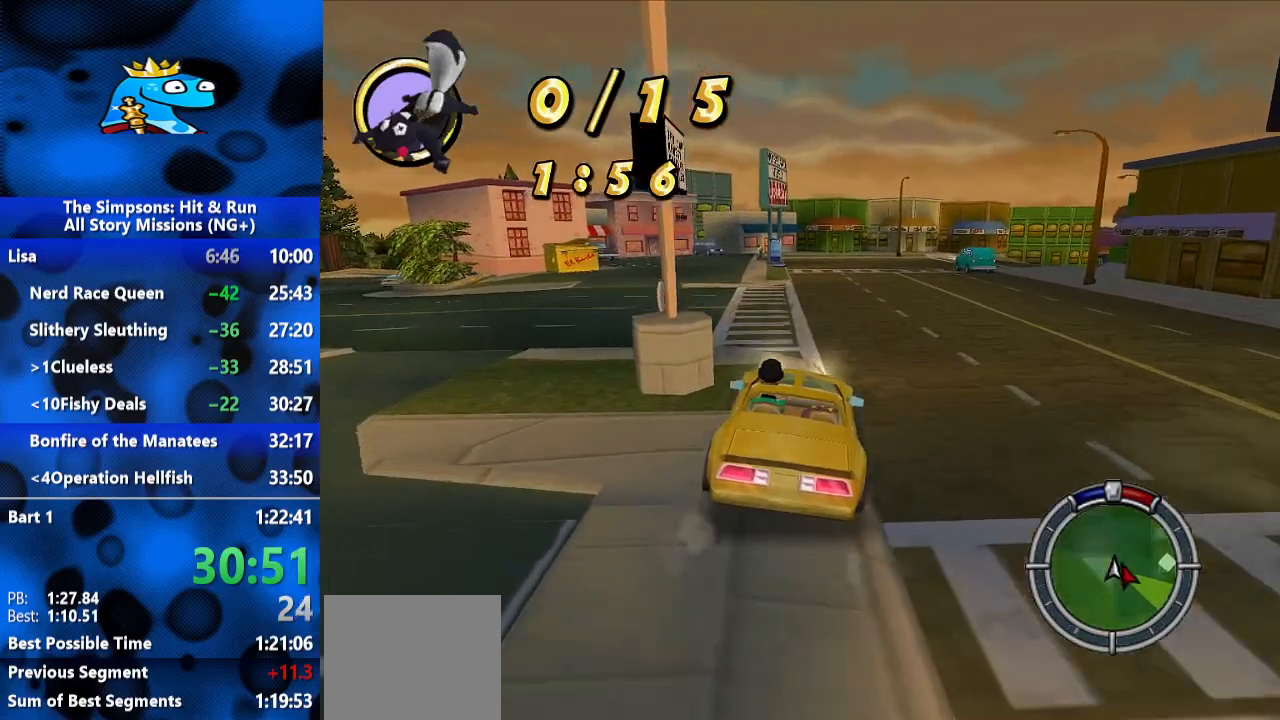
{"dt_ms": 500, "buttons": [], "left_stick": "center", "right_stick": "center", "events": [[67, "left_stick", "left"], [167, "left_stick", "center"], [333, "left_stick", "right"], [467, "left_stick", "center"]]}
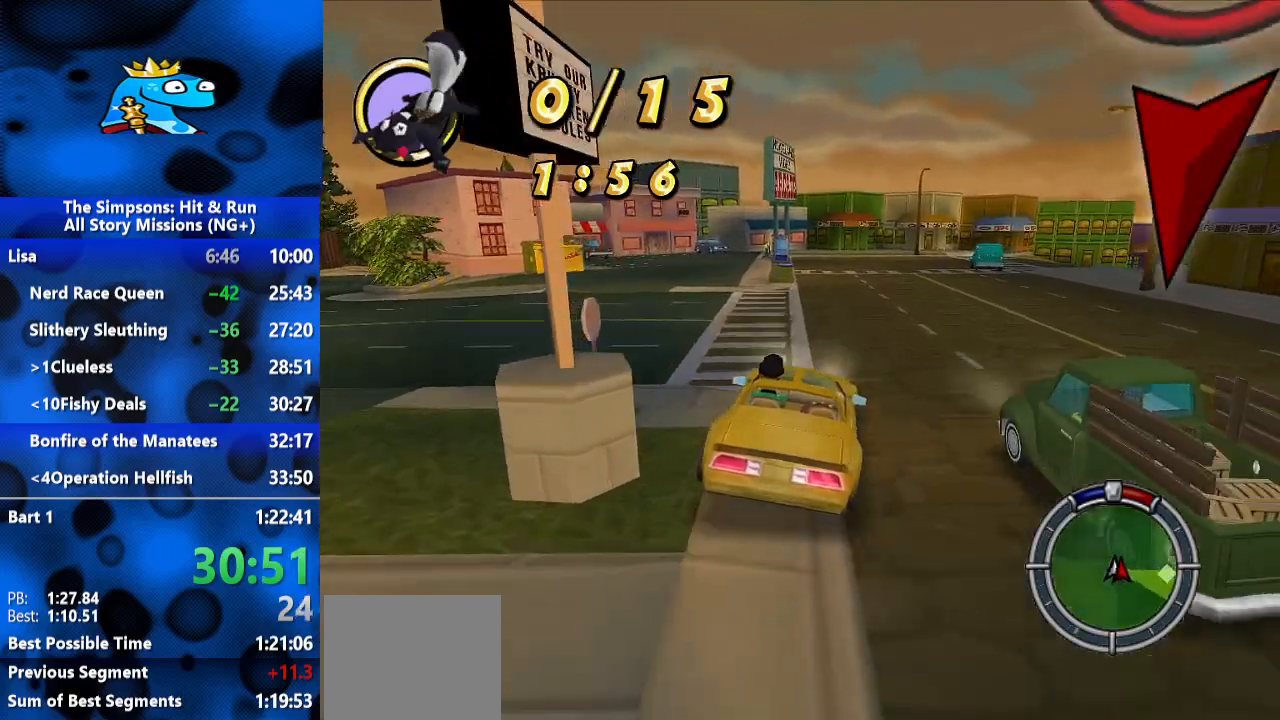
{"dt_ms": 500, "buttons": [], "left_stick": "center", "right_stick": "center", "events": [[67, "left_stick", "left"], [400, "left_stick", "center"]]}
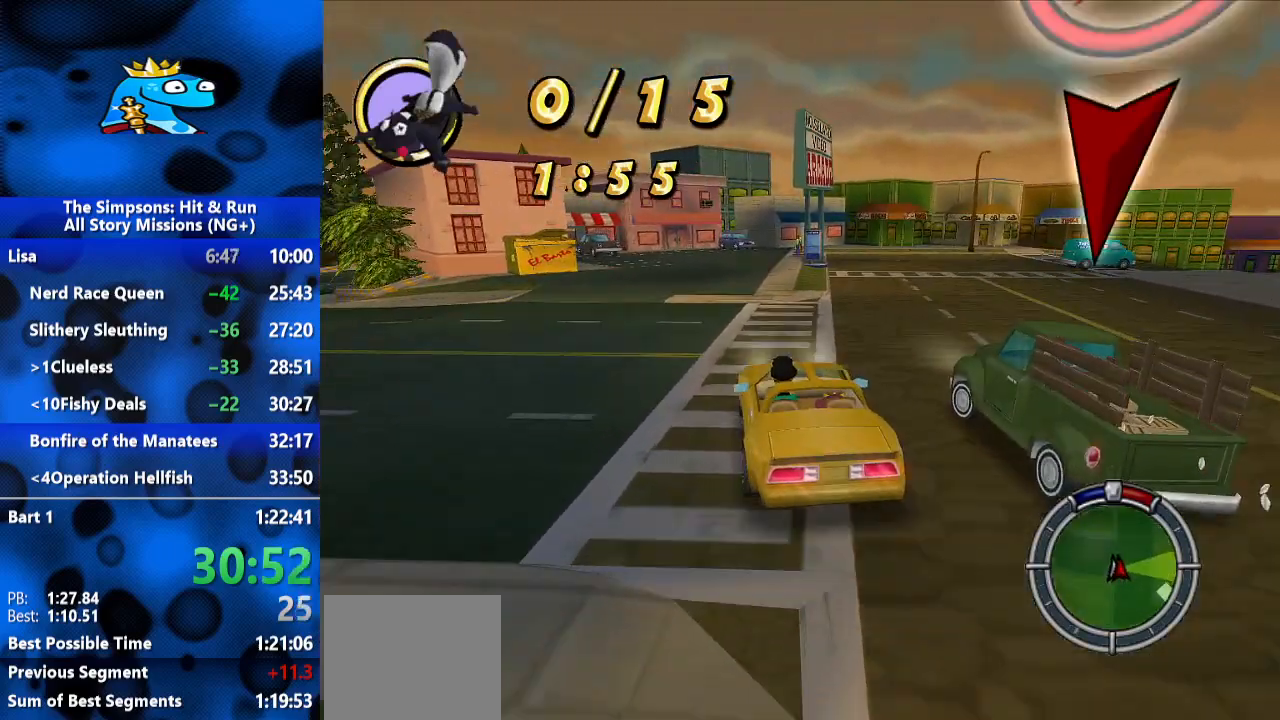
{"dt_ms": 1000, "buttons": ["L2"], "left_stick": "center", "right_stick": "center", "events": [[433, "L2", "down"], [433, "left_stick", "right"], [700, "left_stick", "left"], [900, "left_stick", "center"]]}
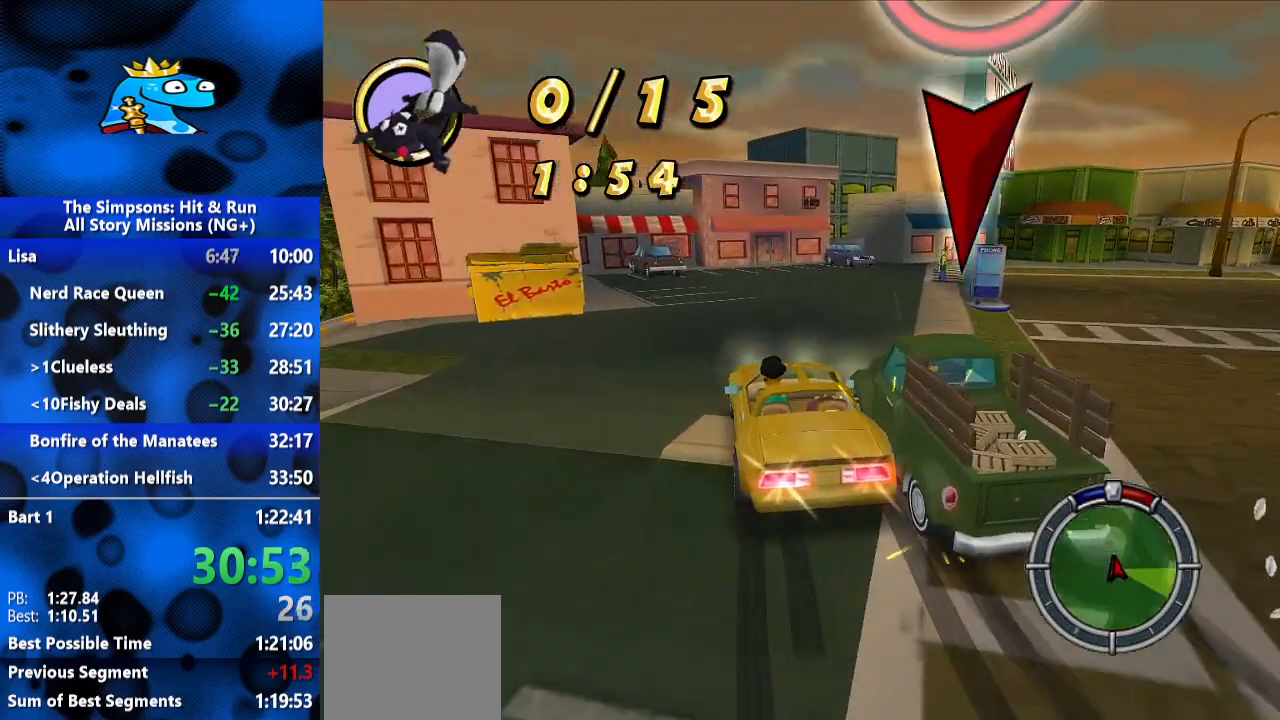
{"dt_ms": 1000, "buttons": ["L2", "R1"], "left_stick": "right", "right_stick": "center", "events": [[100, "L2", "up"], [167, "left_stick", "left"], [333, "left_stick", "right"], [600, "left_stick", "center"], [633, "R1", "down"], [700, "L2", "down"], [700, "left_stick", "right"], [767, "left_stick", "center"], [833, "left_stick", "right"]]}